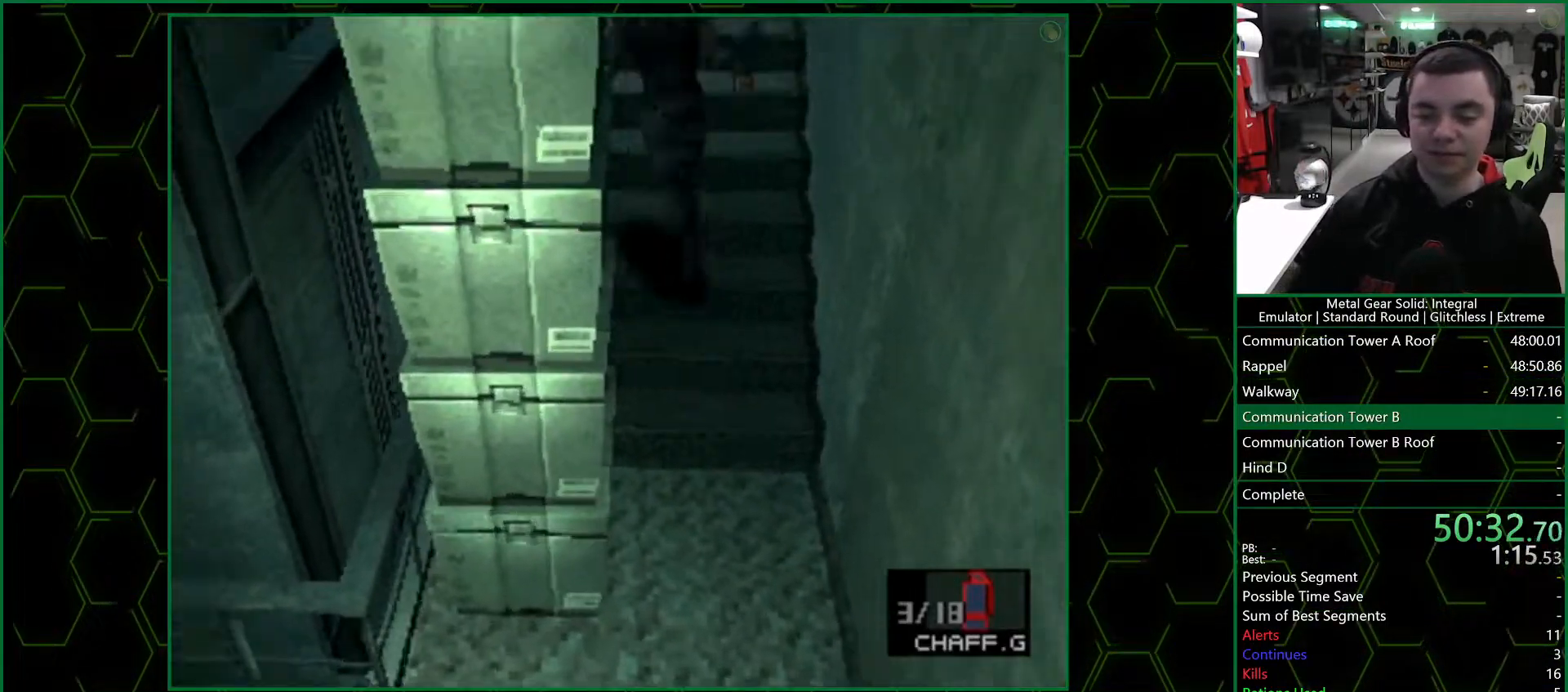
Gameplay with a controller (PlayStation layout); each line is a JSON object with the inputs held at the frame after it. "events" lists button and stick changes between this image and that frame as [ms after this image, input, new state], when the widget could be followed in between.
{"buttons": [], "left_stick": "up", "right_stick": "center", "events": [[150, "L1", "down"], [233, "L1", "up"]]}
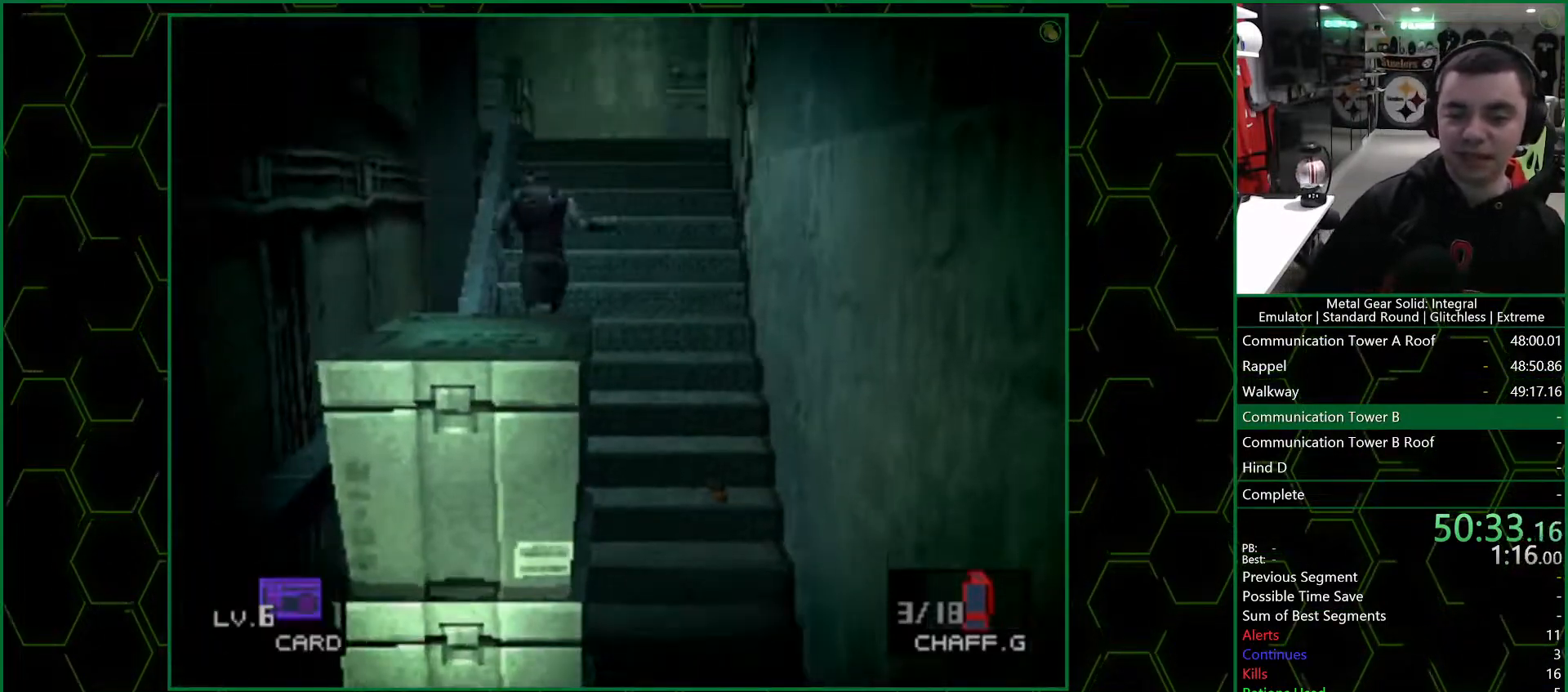
{"buttons": [], "left_stick": "up", "right_stick": "center", "events": []}
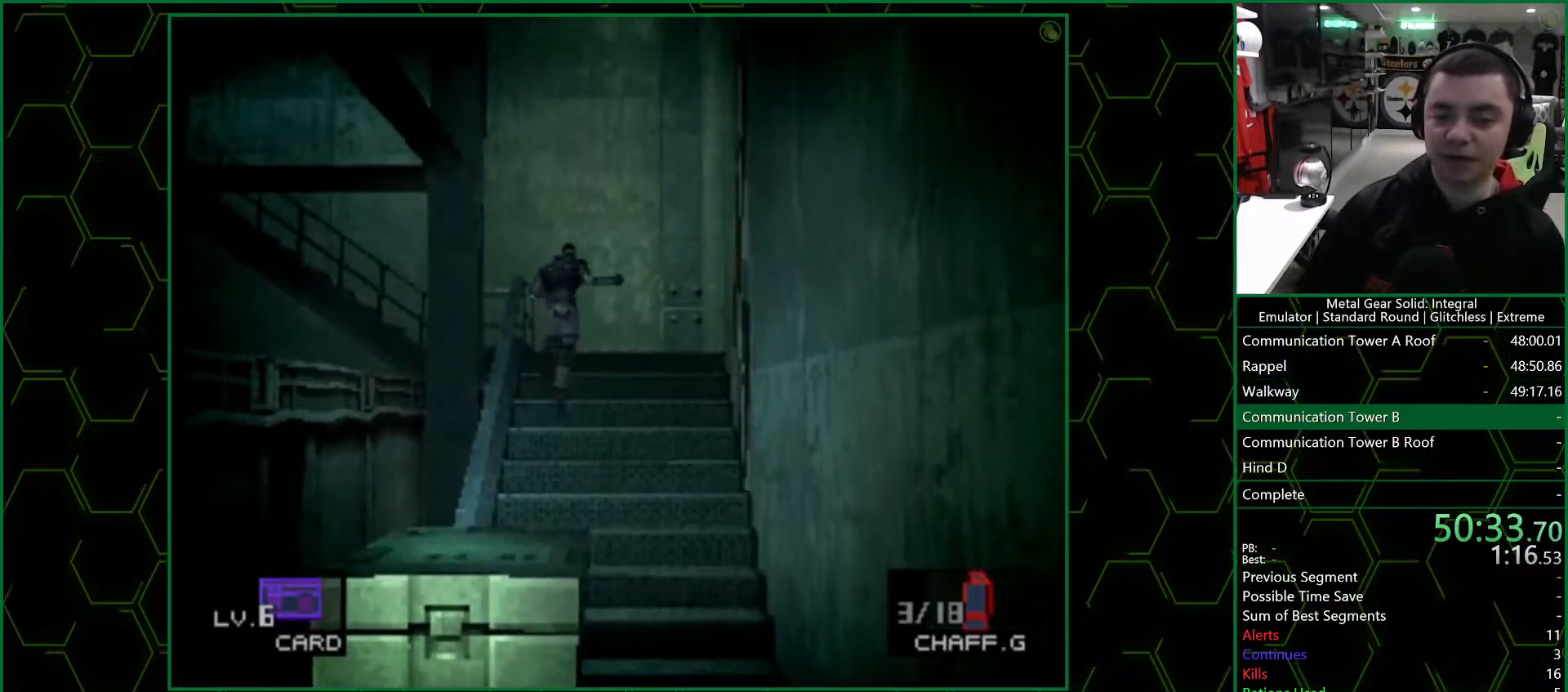
{"buttons": [], "left_stick": "up", "right_stick": "center", "events": []}
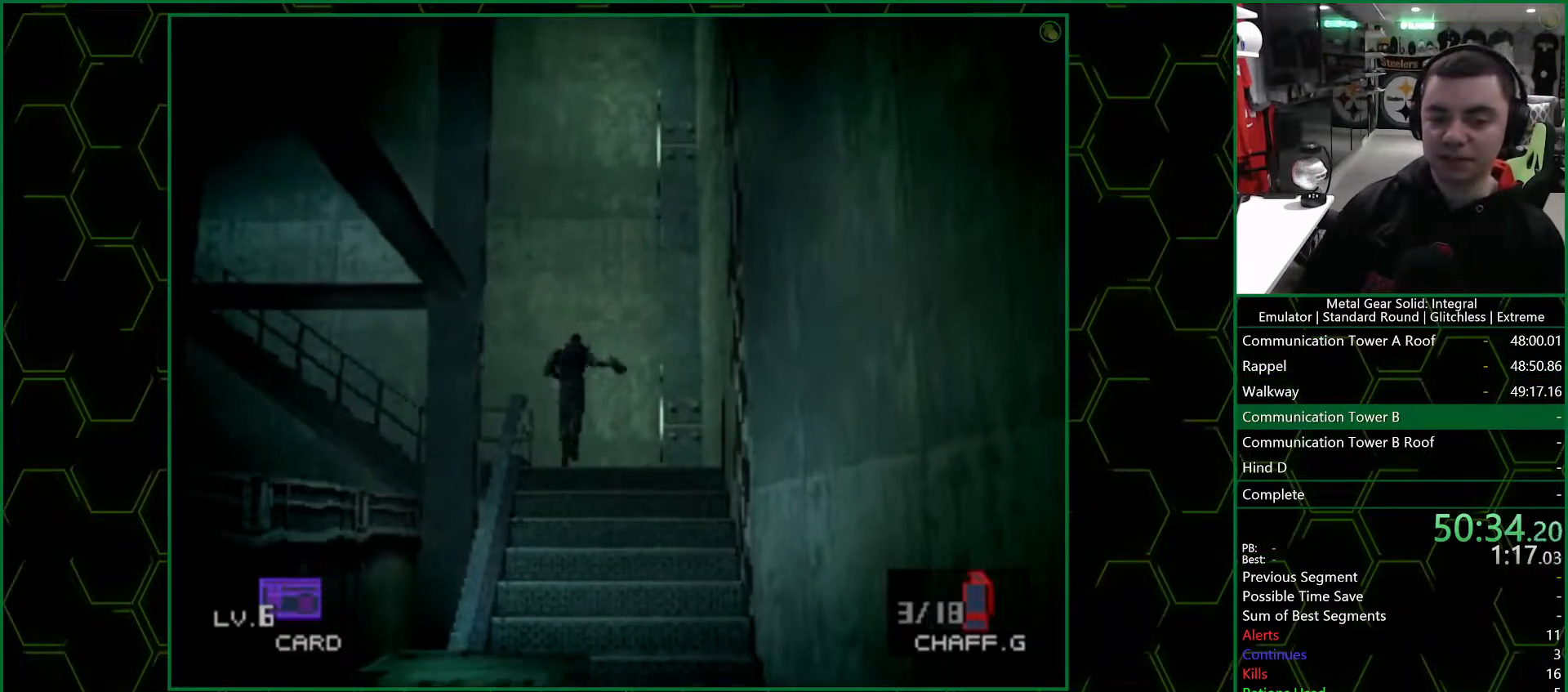
{"buttons": [], "left_stick": "left", "right_stick": "center", "events": [[67, "left_stick", "up-left"], [200, "left_stick", "down-left"], [433, "left_stick", "left"]]}
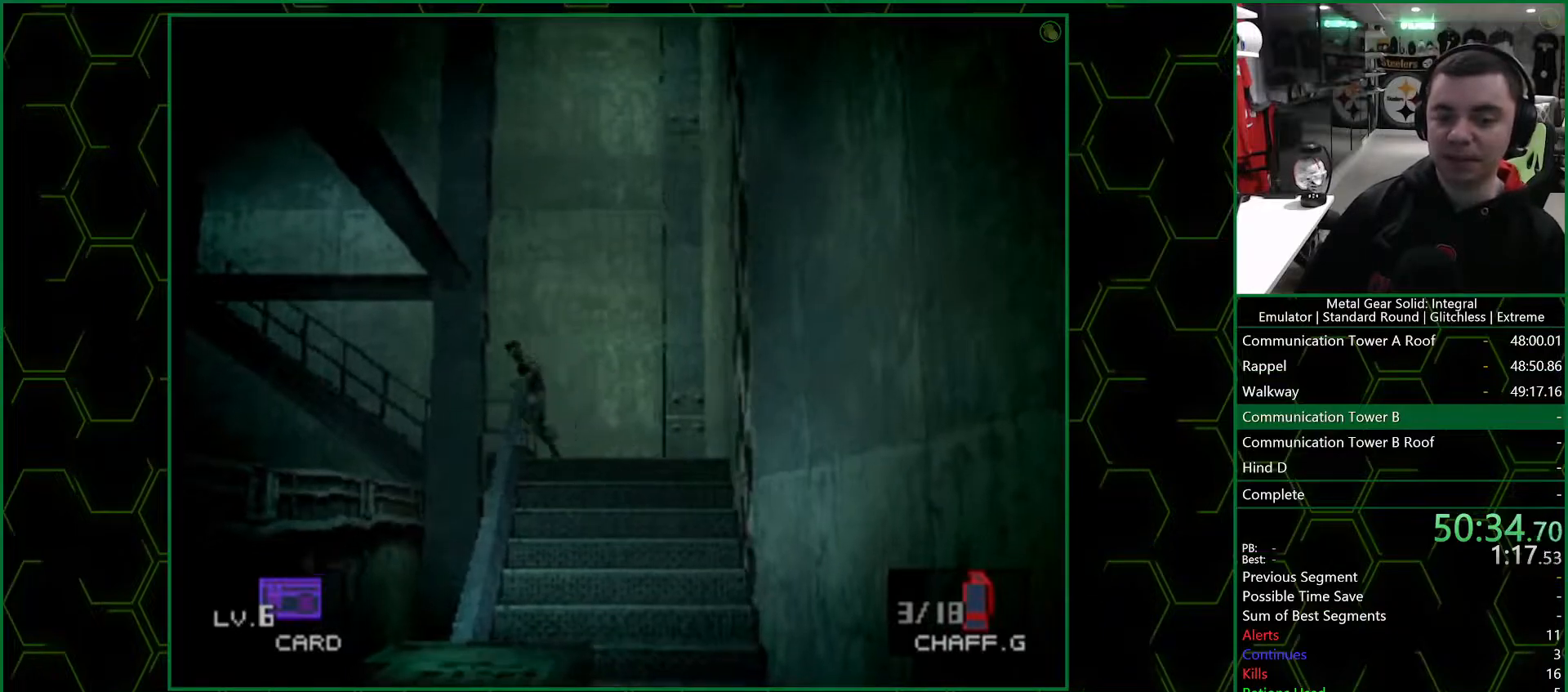
{"buttons": [], "left_stick": "up-left", "right_stick": "center", "events": [[50, "left_stick", "up-left"]]}
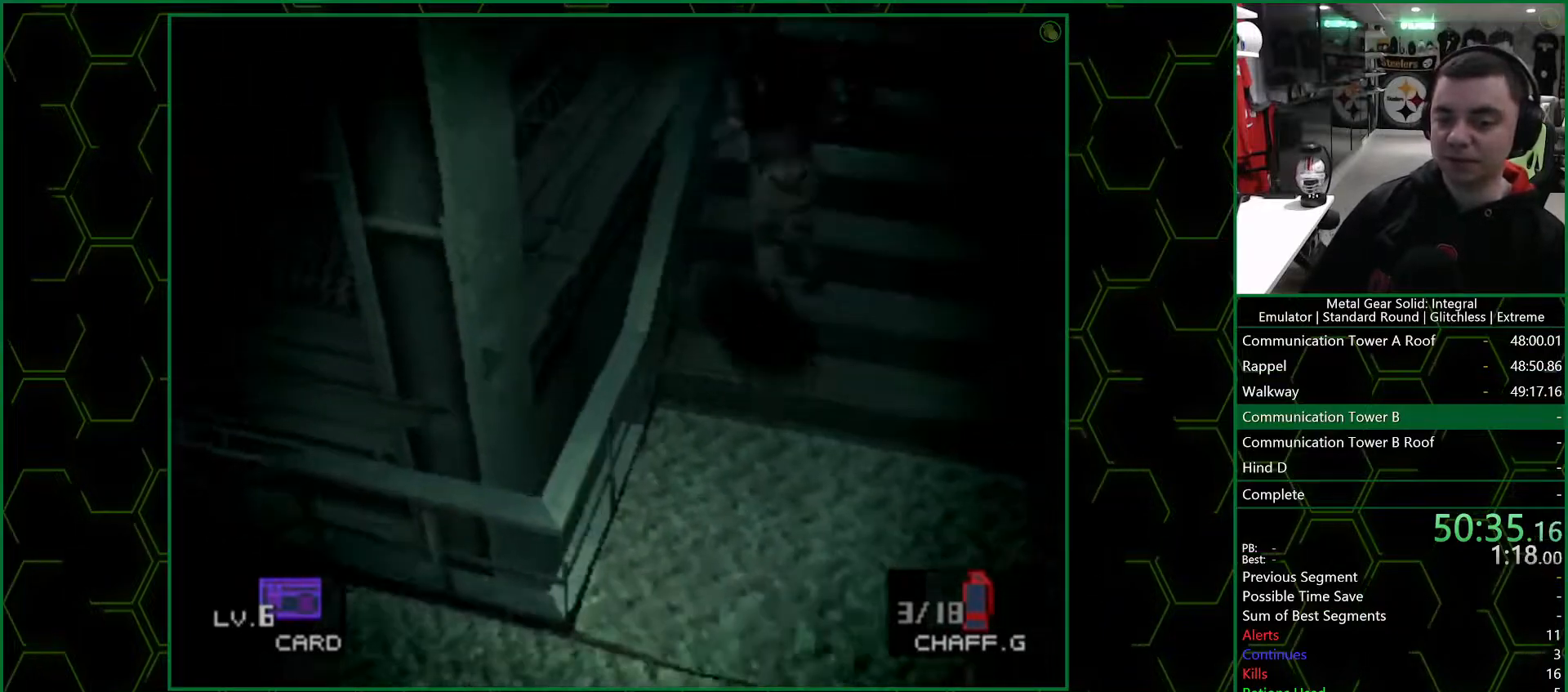
{"buttons": [], "left_stick": "up-left", "right_stick": "center", "events": []}
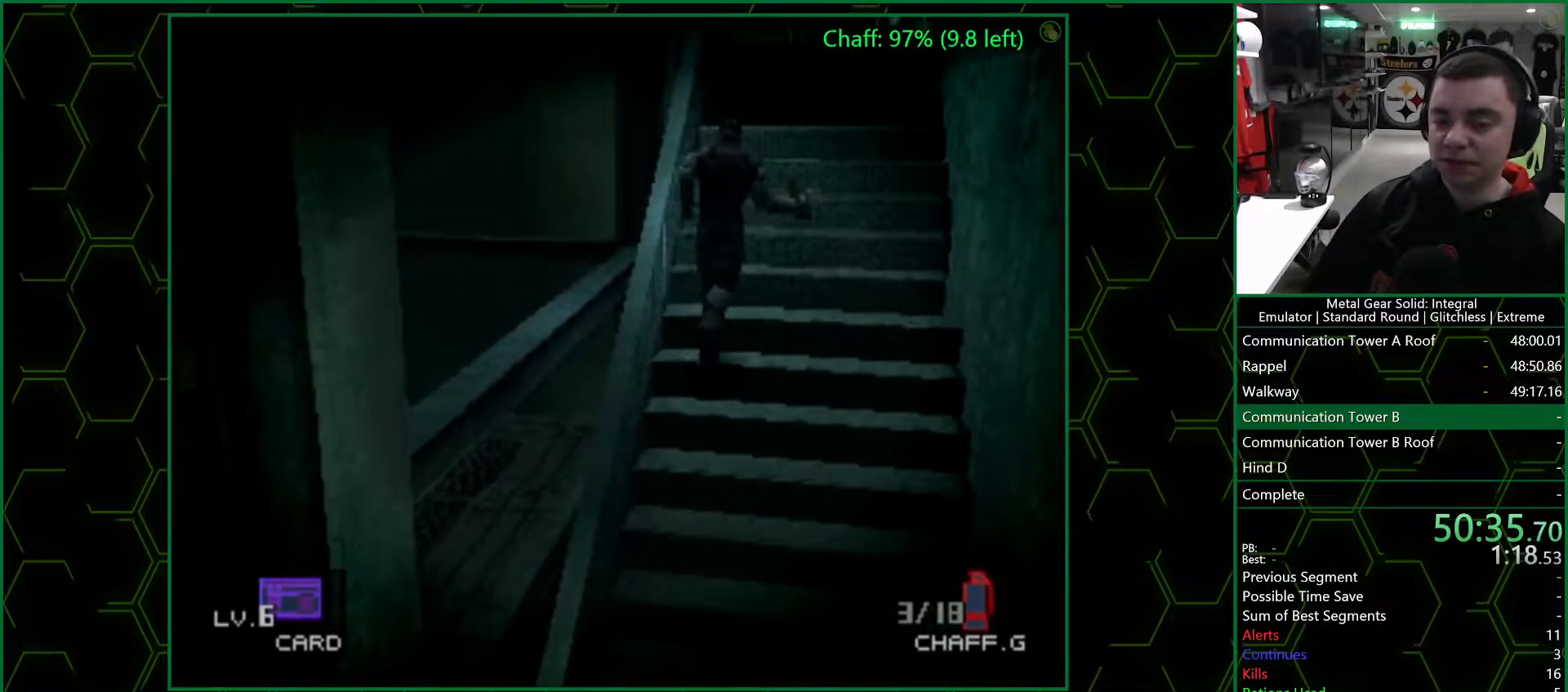
{"buttons": [], "left_stick": "up-left", "right_stick": "center", "events": []}
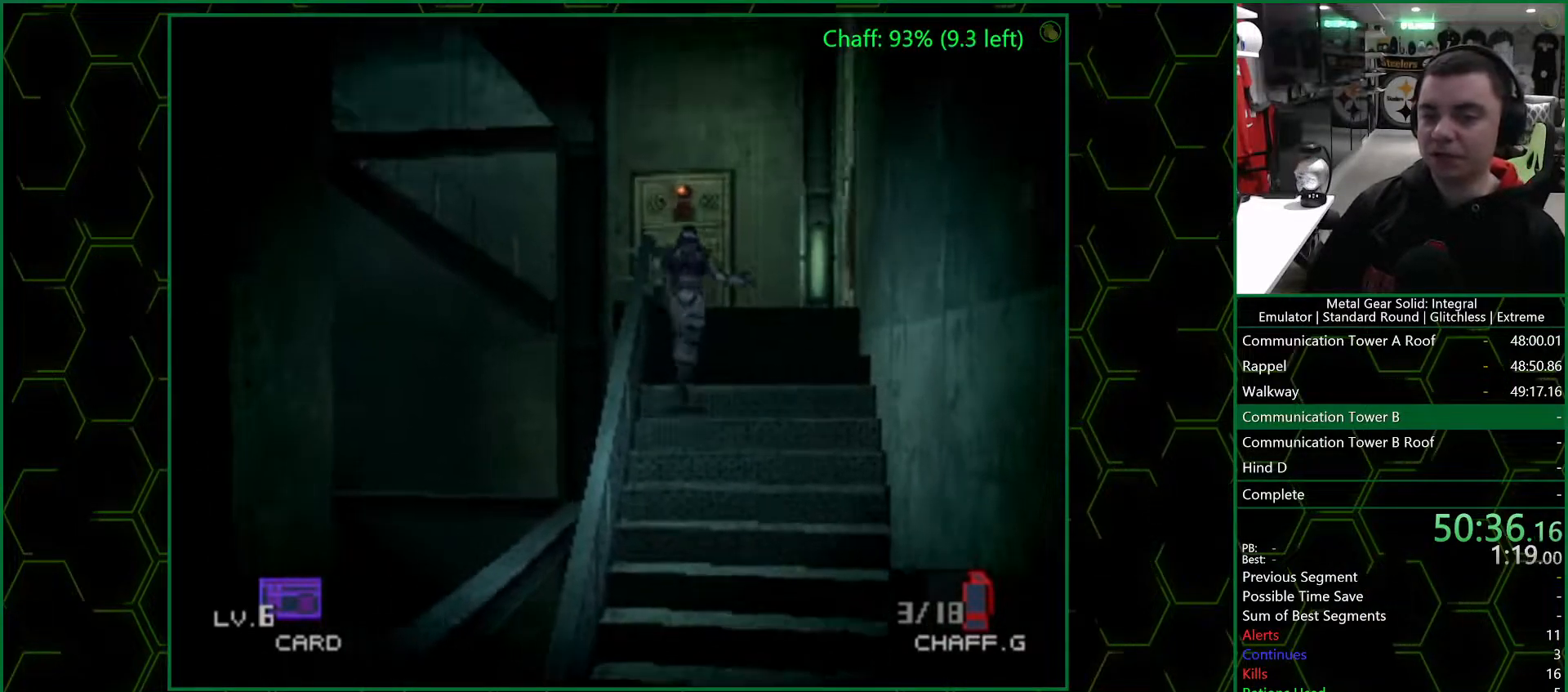
{"buttons": [], "left_stick": "up-left", "right_stick": "center", "events": []}
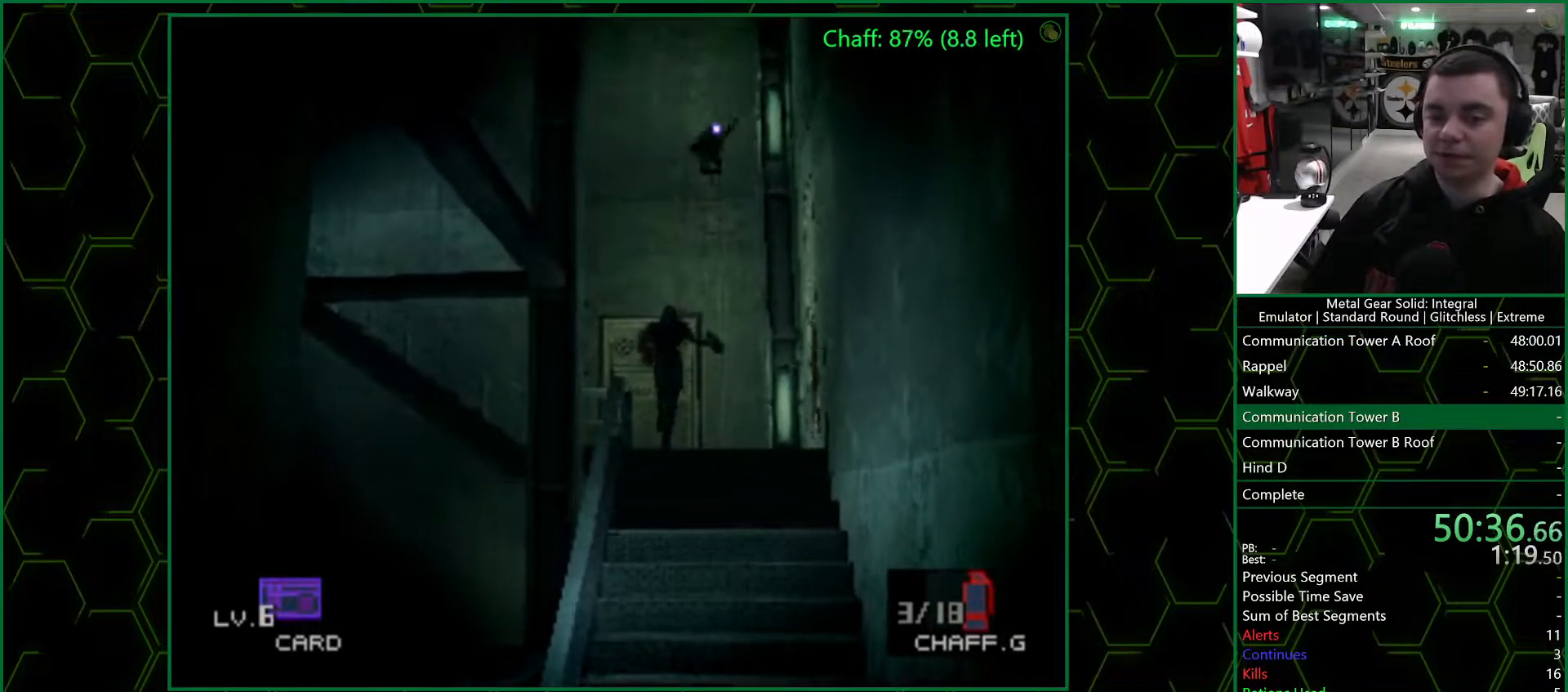
{"buttons": [], "left_stick": "down-left", "right_stick": "center", "events": [[467, "left_stick", "down-left"]]}
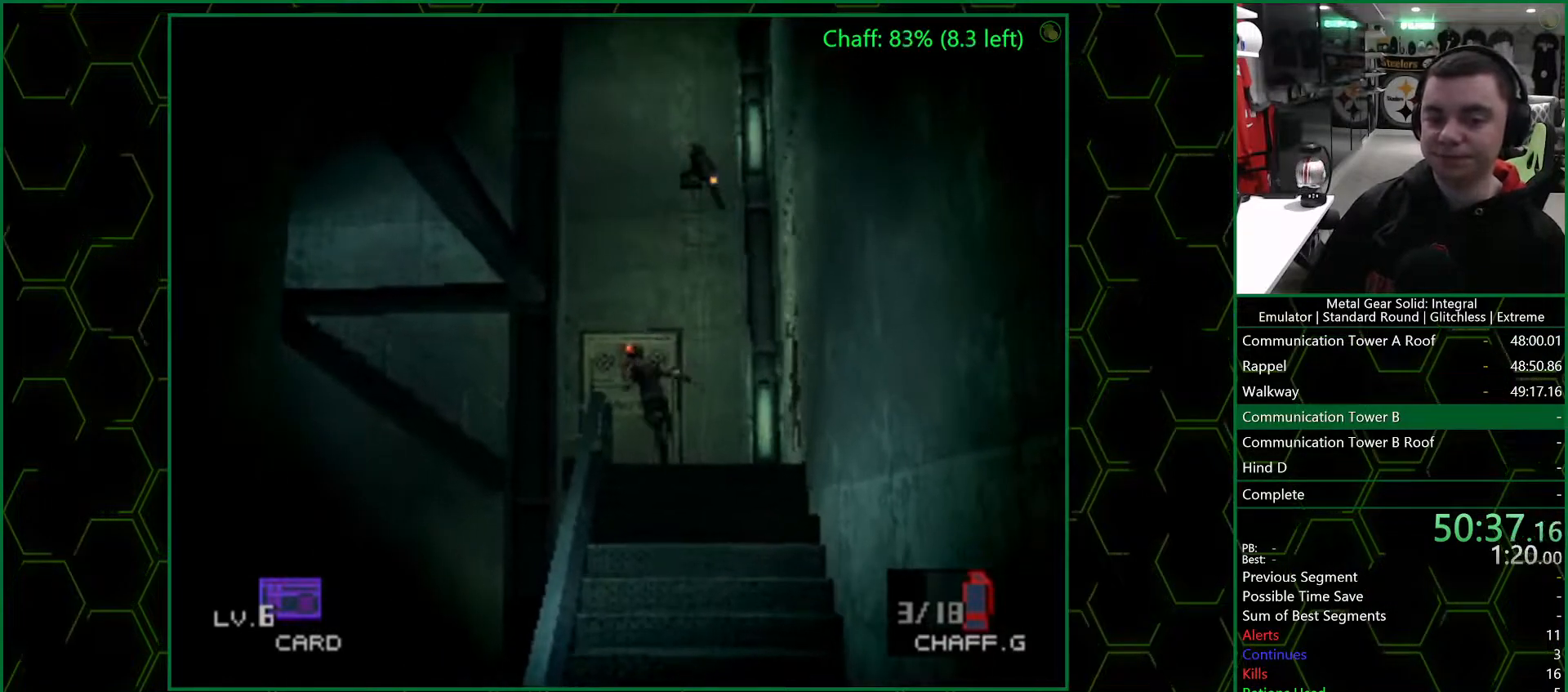
{"buttons": [], "left_stick": "up-left", "right_stick": "center", "events": [[183, "left_stick", "left"], [283, "left_stick", "up-left"]]}
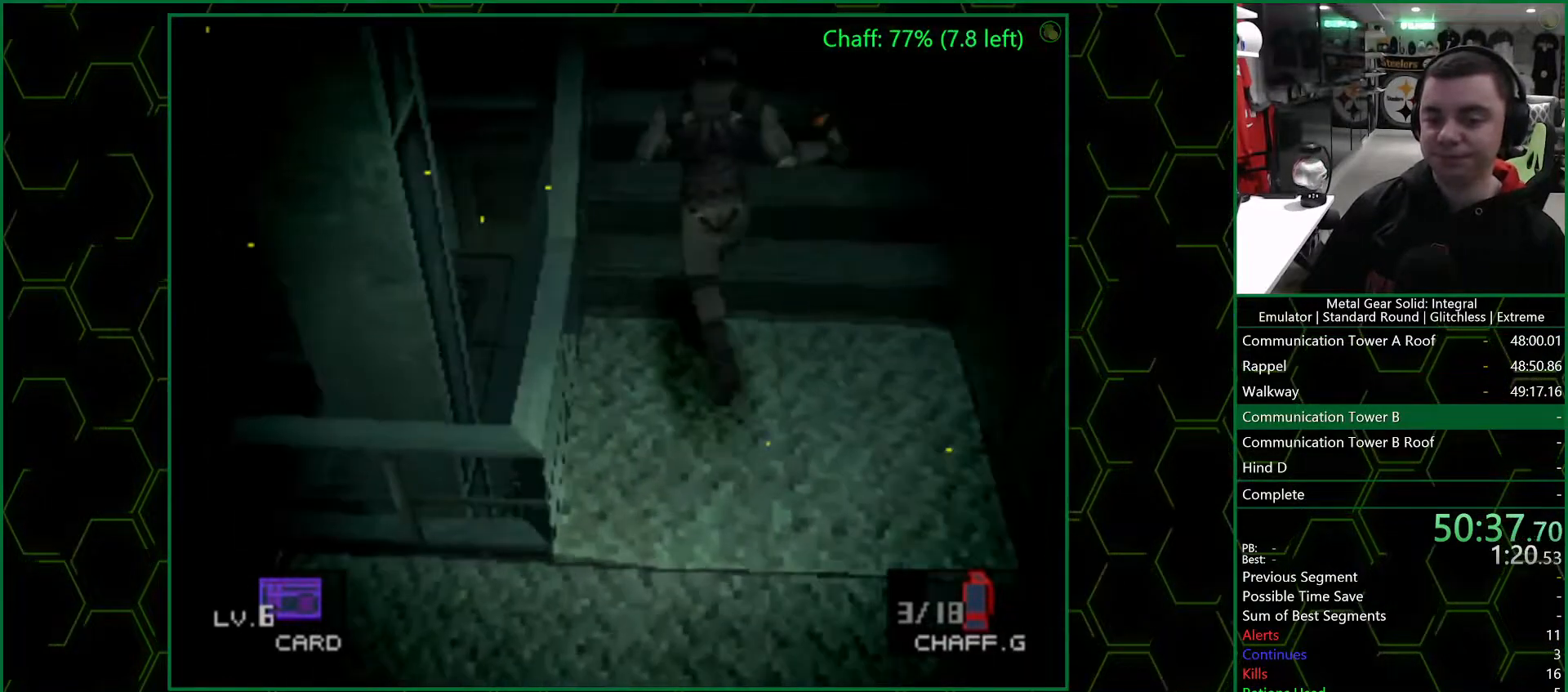
{"buttons": [], "left_stick": "up-left", "right_stick": "center", "events": []}
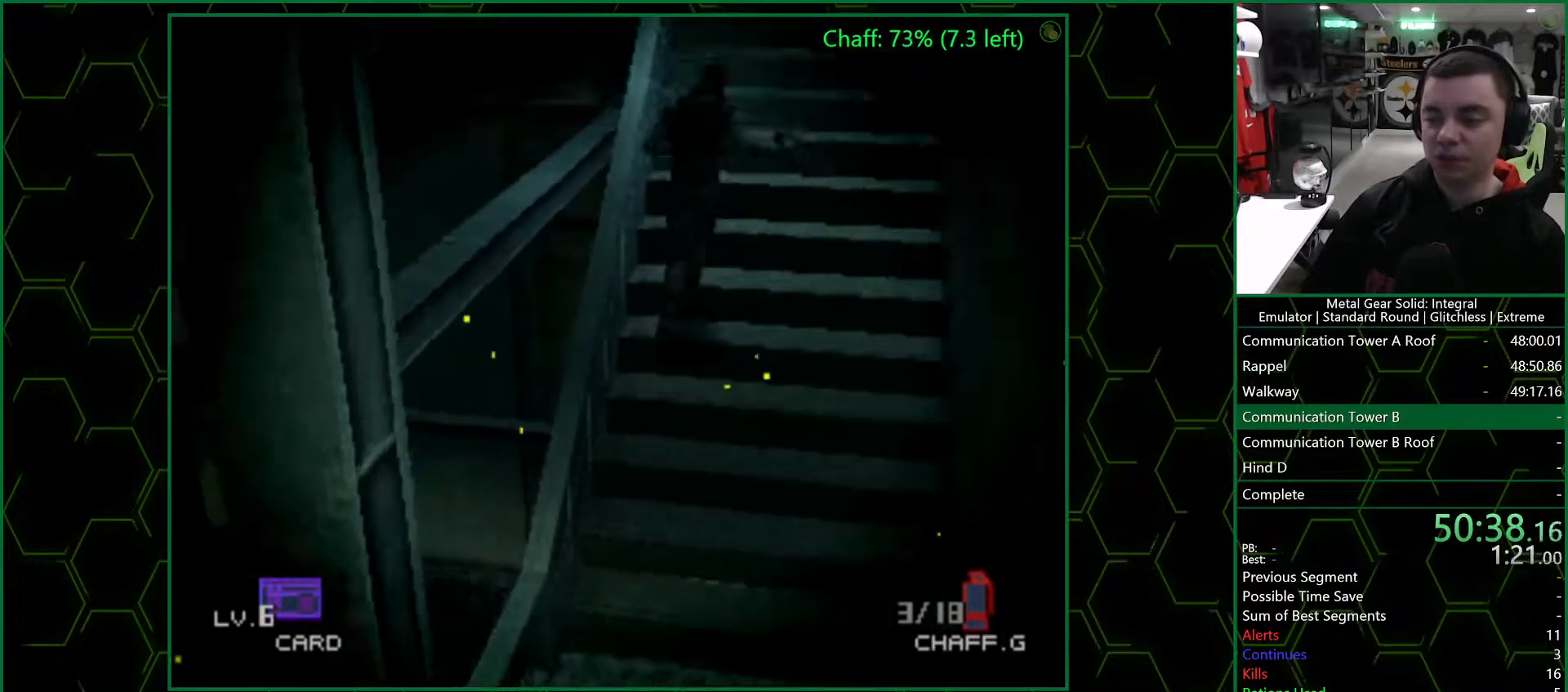
{"buttons": [], "left_stick": "up-left", "right_stick": "center", "events": []}
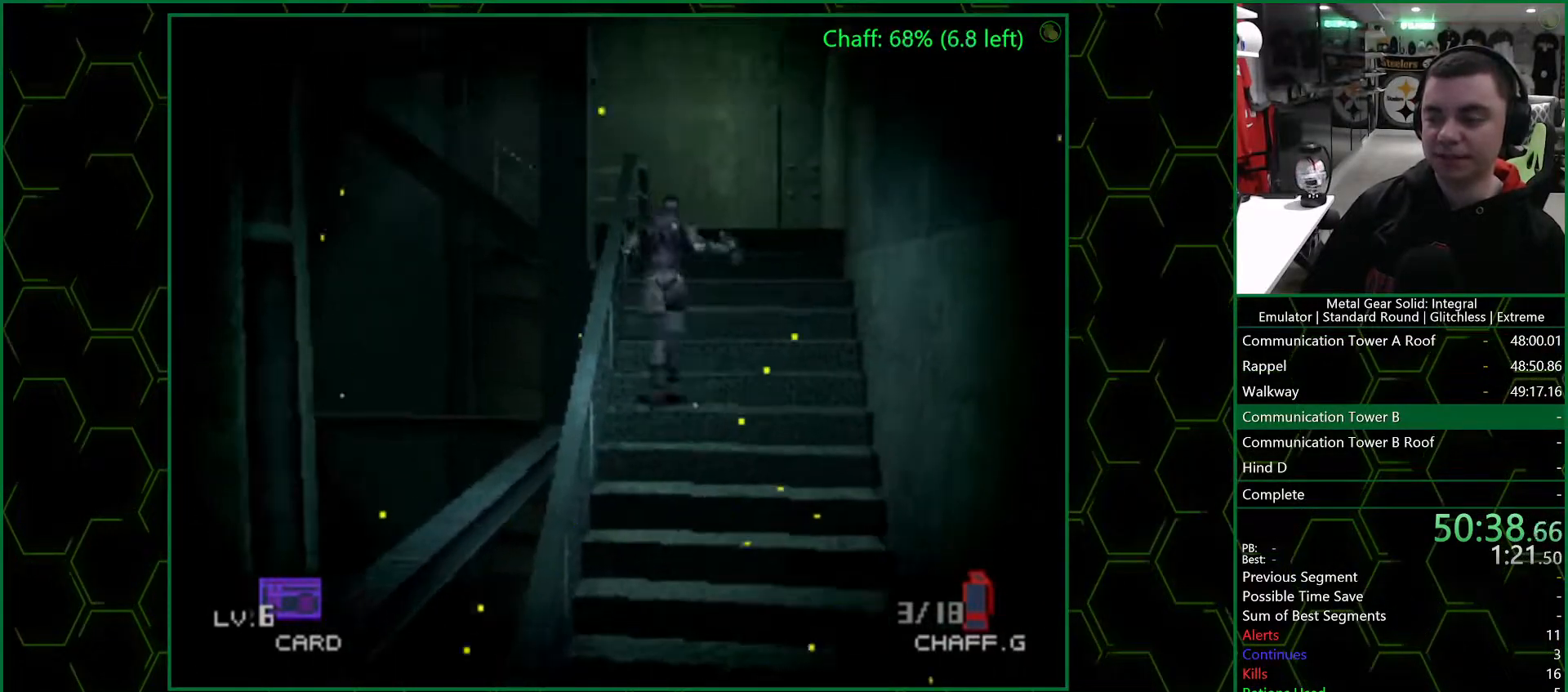
{"buttons": [], "left_stick": "up-left", "right_stick": "center", "events": []}
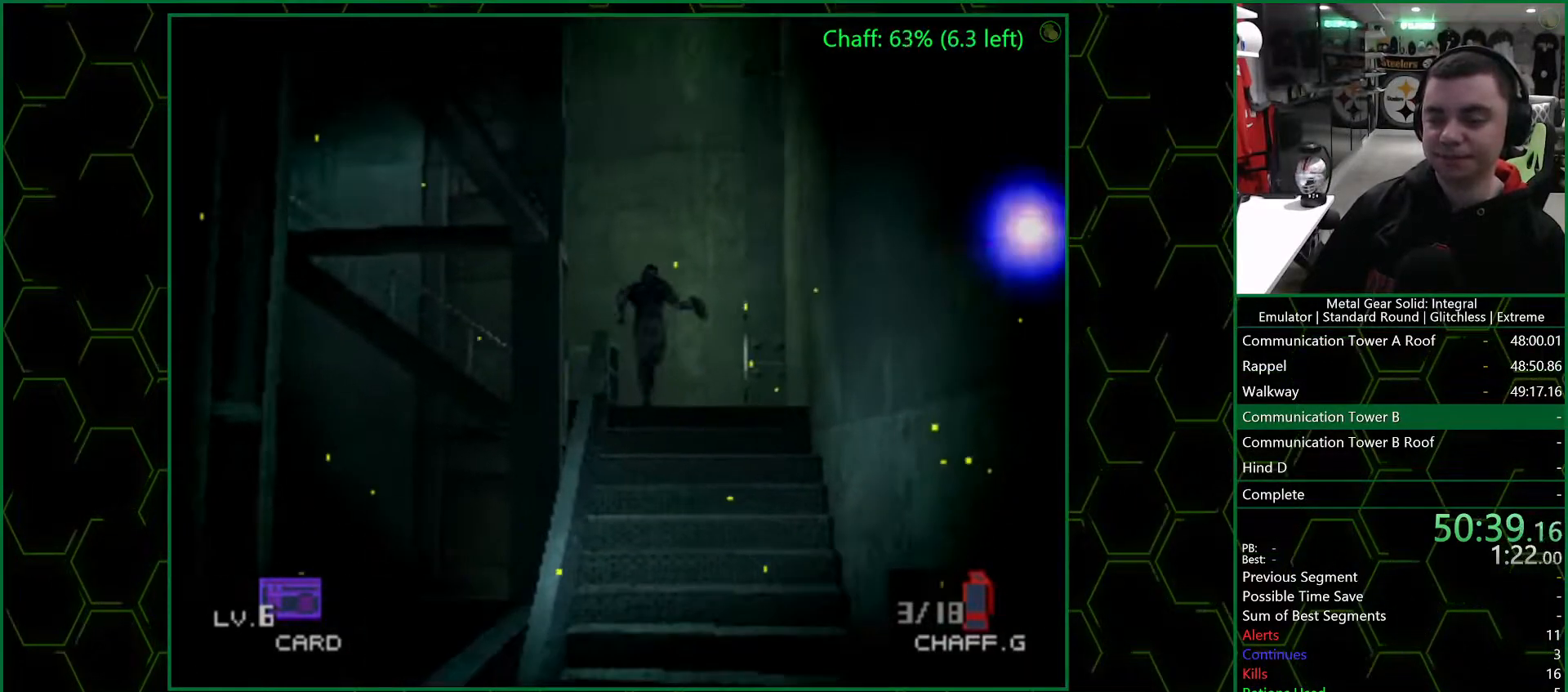
{"buttons": [], "left_stick": "up-left", "right_stick": "center", "events": [[383, "SQUARE", "down"], [500, "SQUARE", "up"]]}
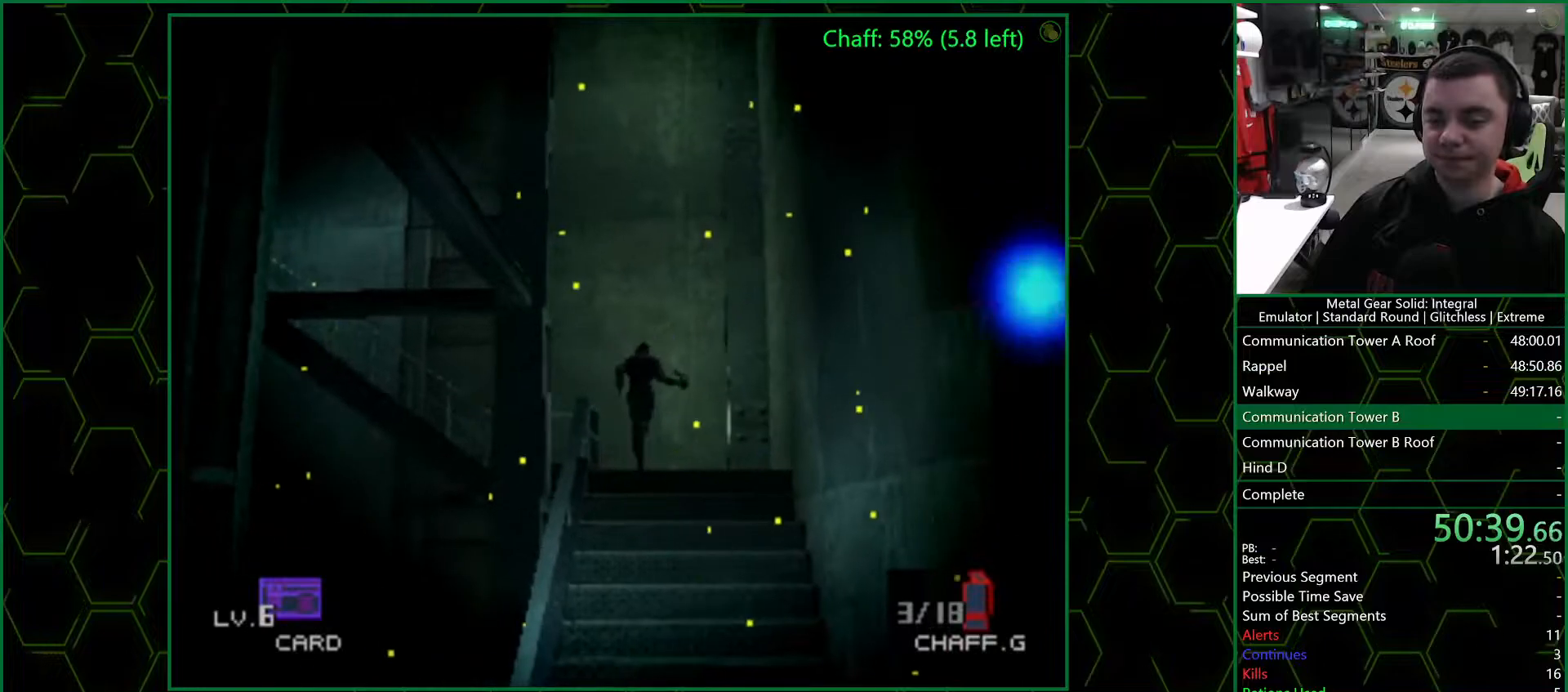
{"buttons": [], "left_stick": "up-left", "right_stick": "center", "events": [[67, "left_stick", "left"], [200, "left_stick", "down-left"], [433, "left_stick", "up-left"]]}
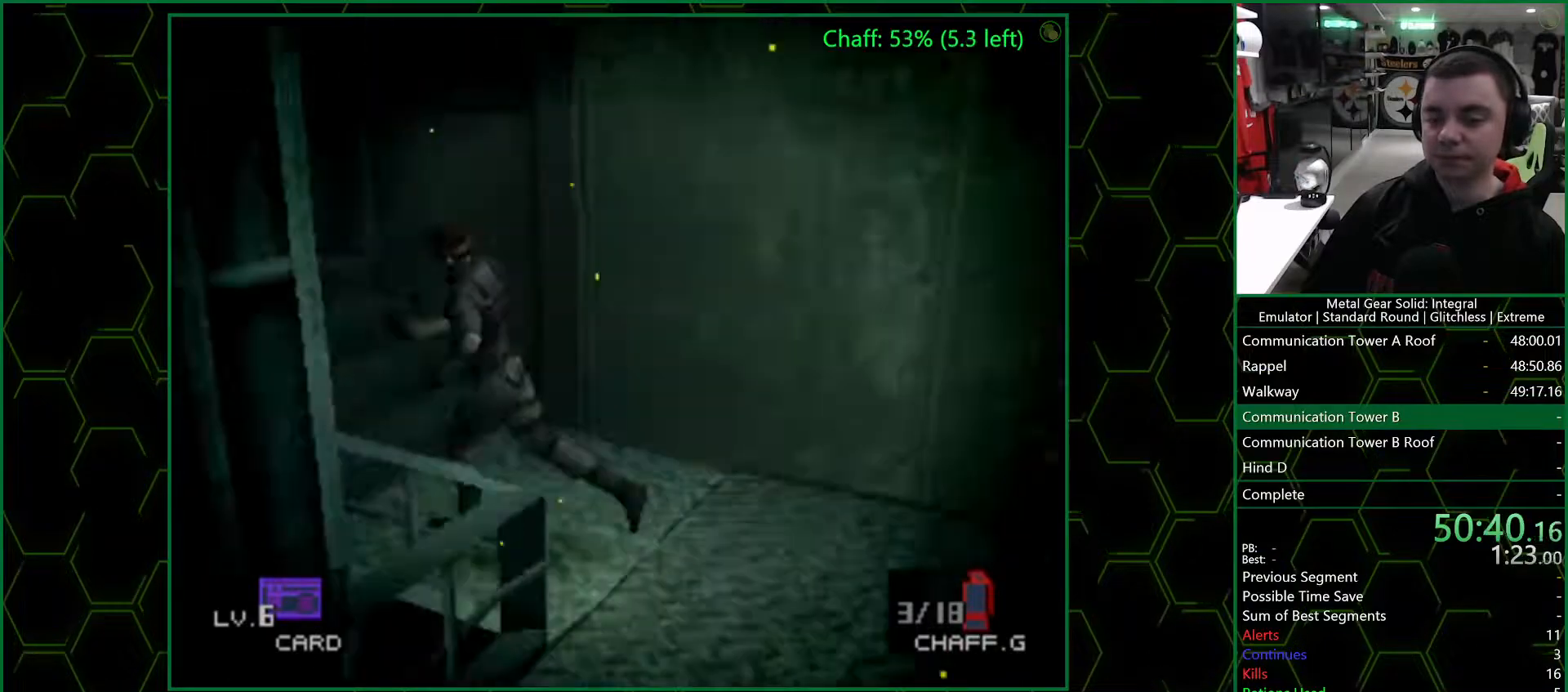
{"buttons": [], "left_stick": "up-left", "right_stick": "center", "events": []}
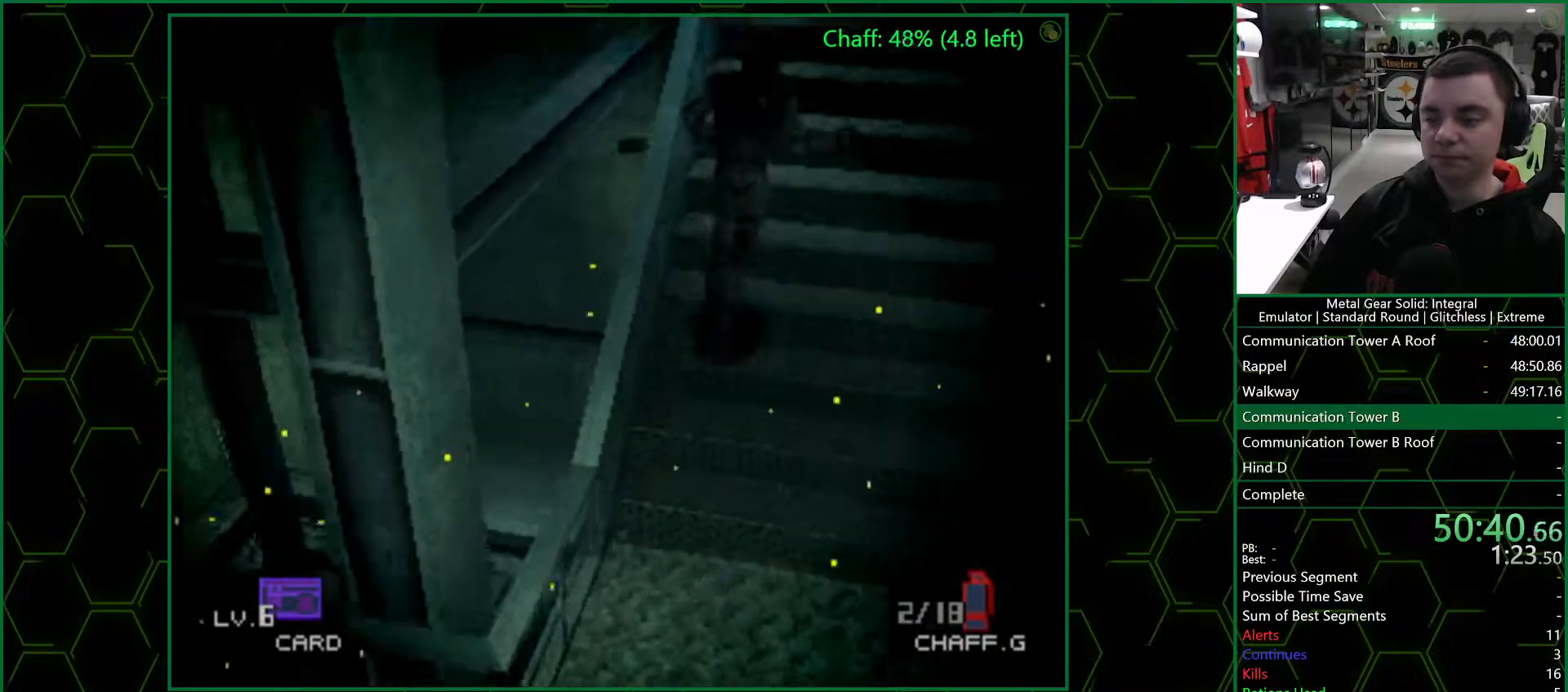
{"buttons": [], "left_stick": "up-left", "right_stick": "center", "events": []}
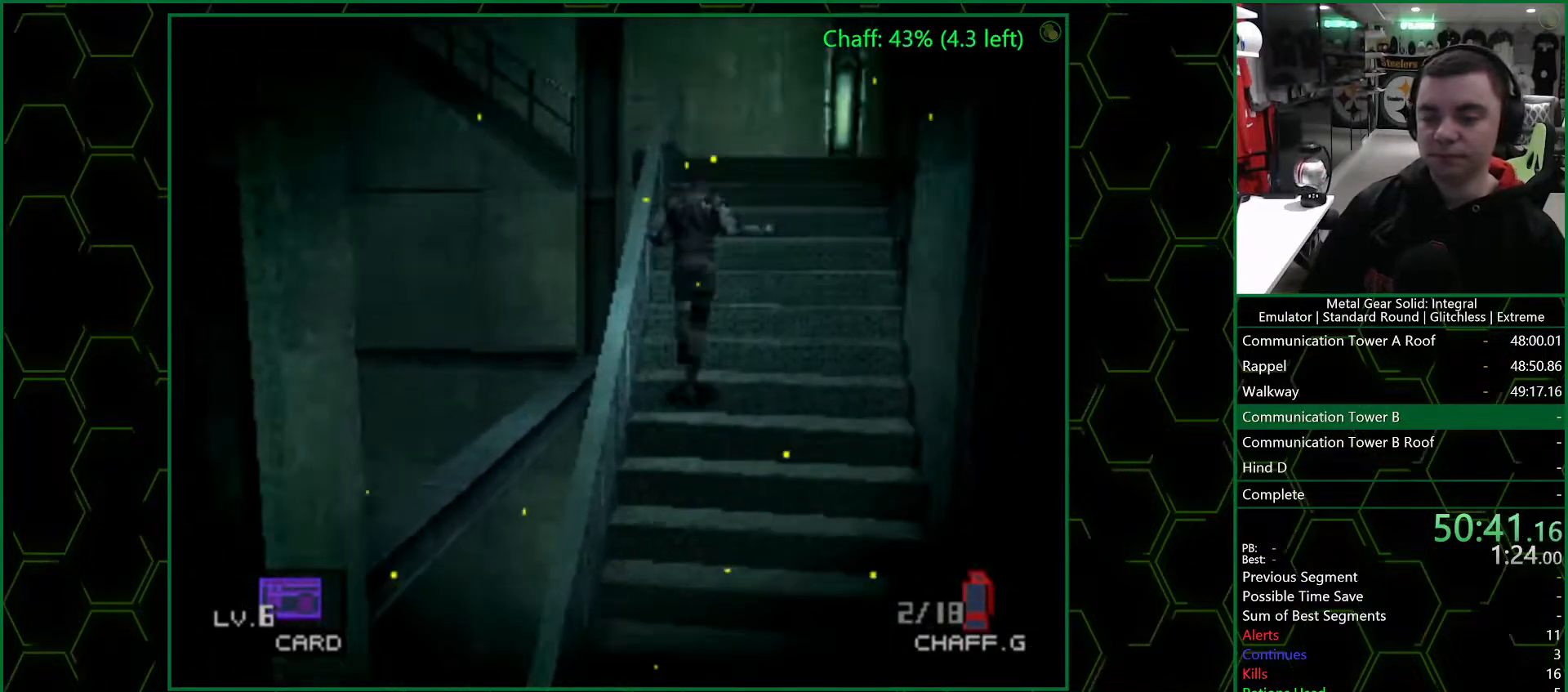
{"buttons": [], "left_stick": "up-left", "right_stick": "center", "events": []}
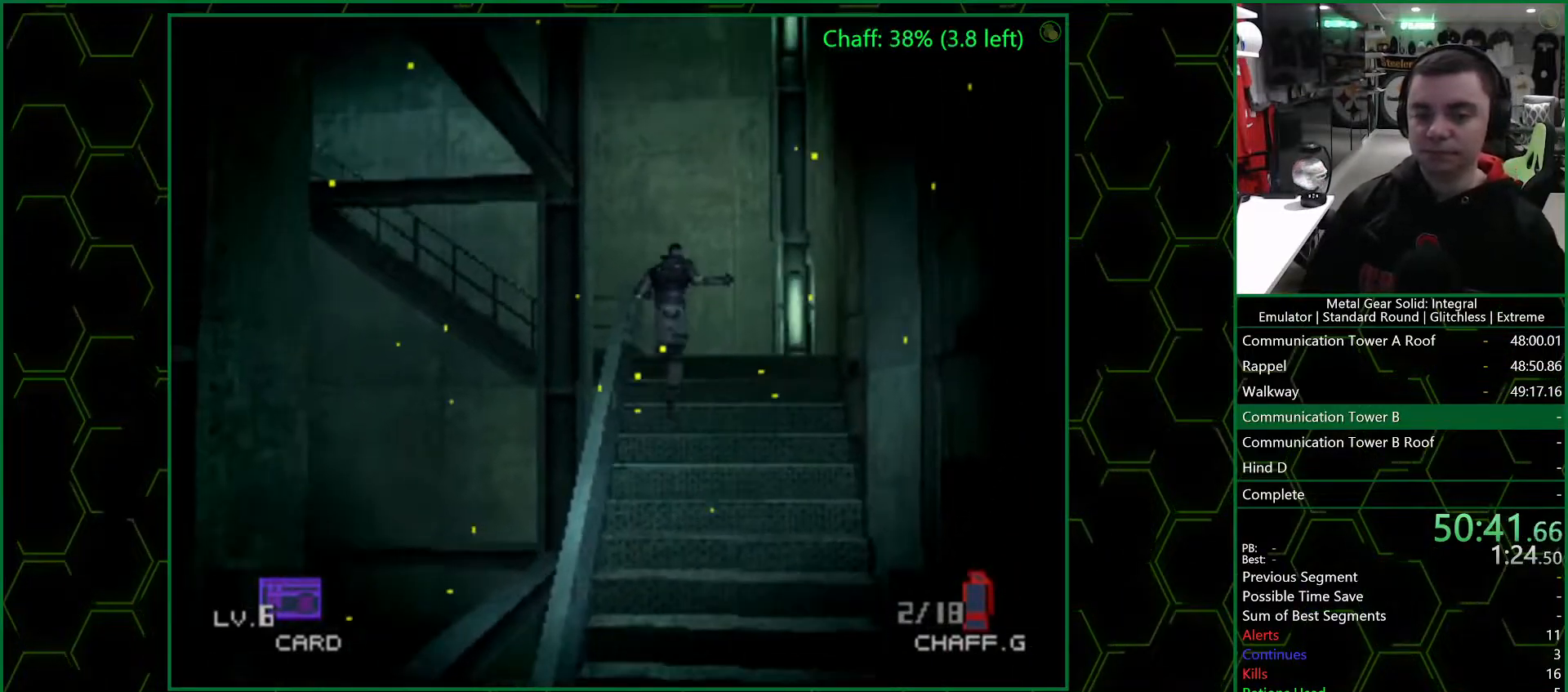
{"buttons": [], "left_stick": "up-left", "right_stick": "center", "events": []}
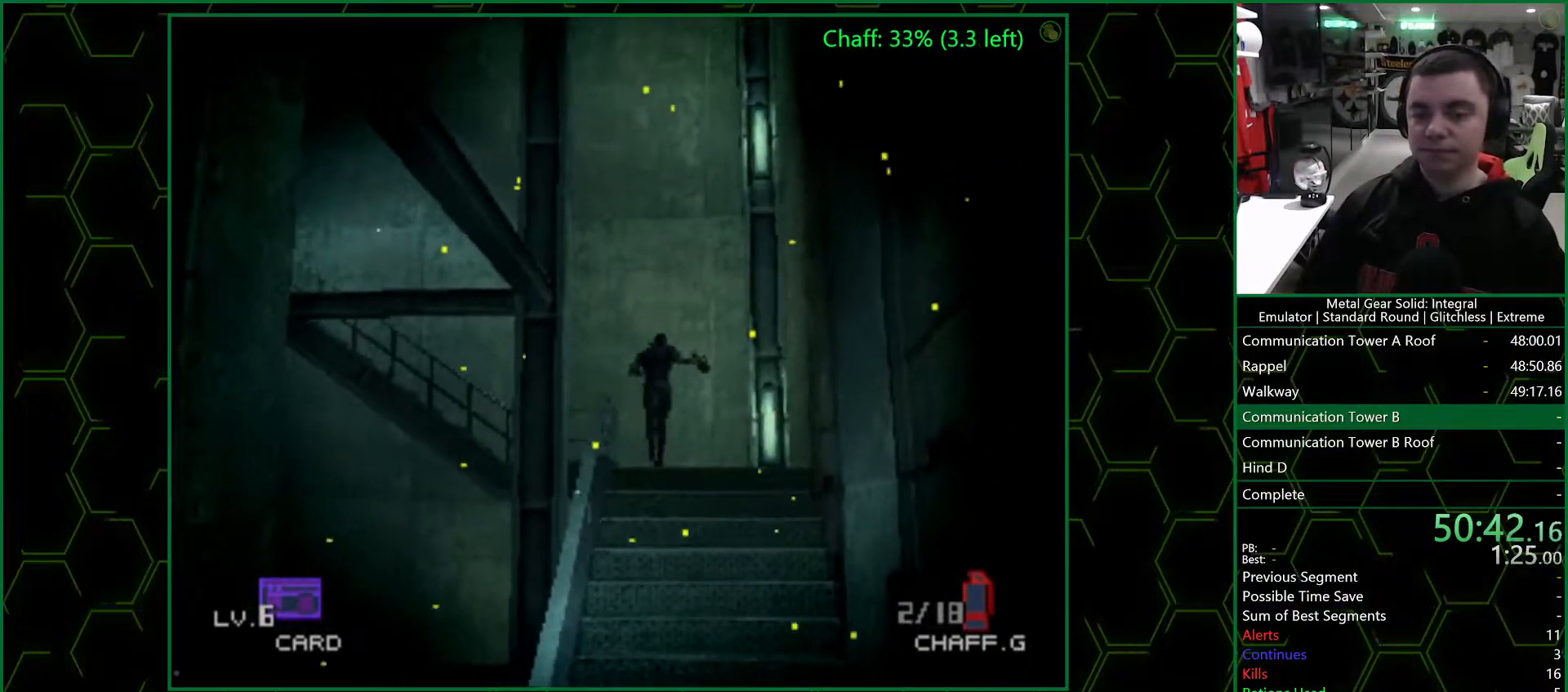
{"buttons": [], "left_stick": "down-left", "right_stick": "center", "events": [[300, "left_stick", "down-left"]]}
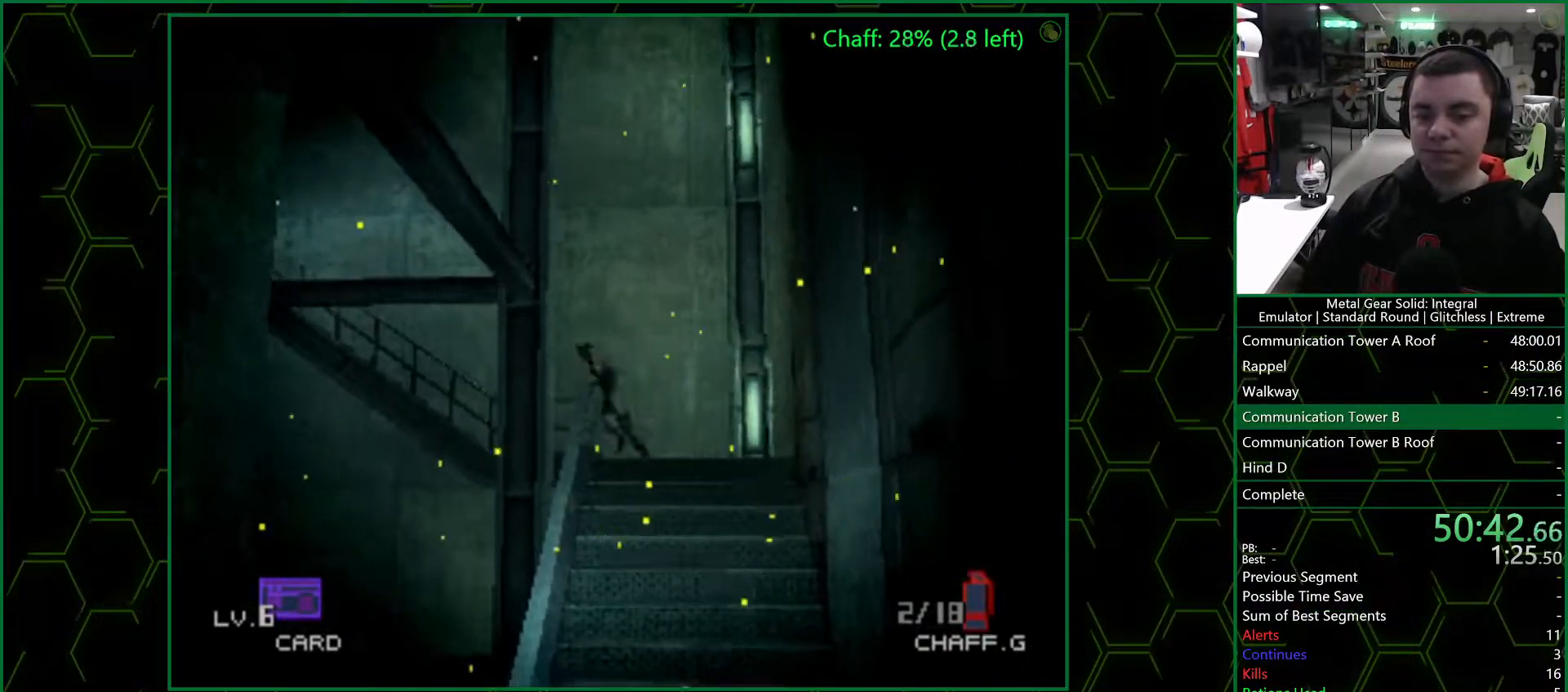
{"buttons": [], "left_stick": "up-left", "right_stick": "center", "events": [[100, "left_stick", "up-left"]]}
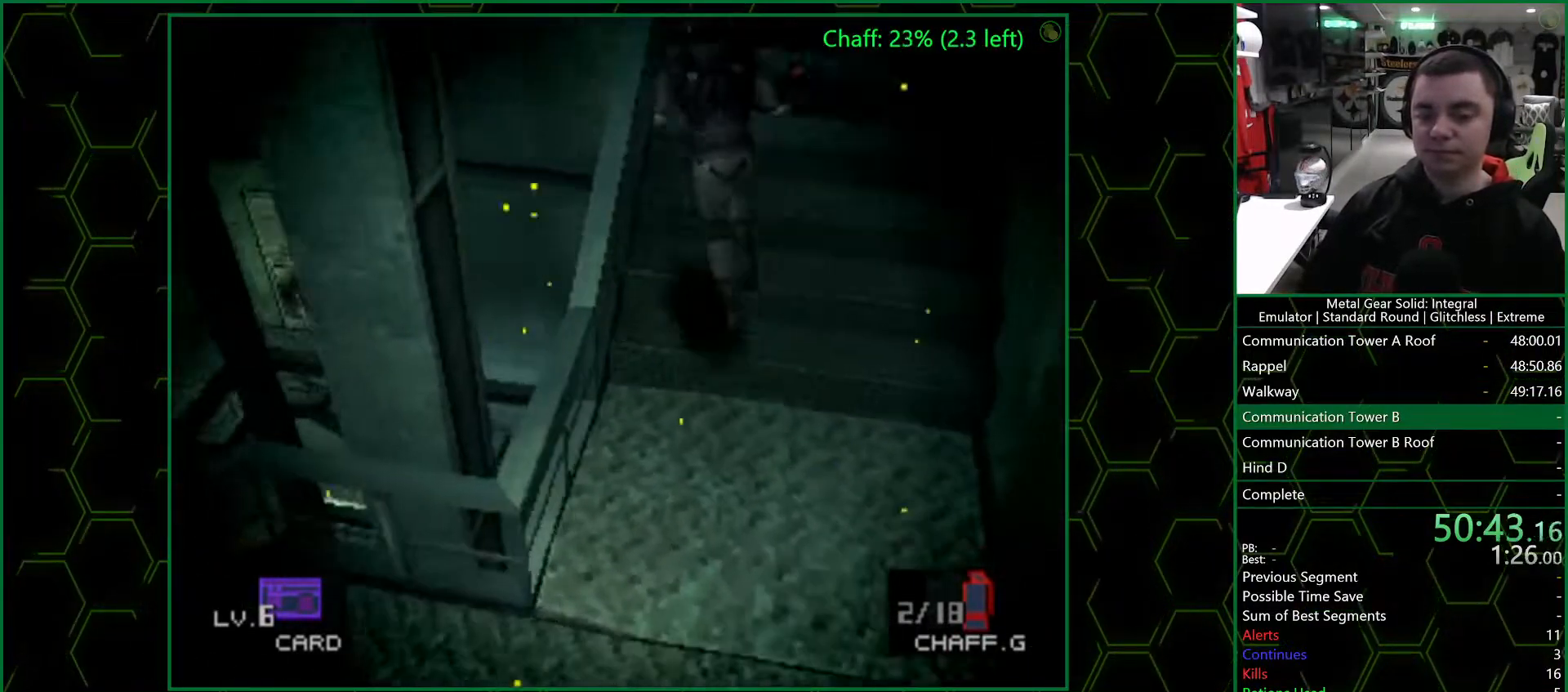
{"buttons": [], "left_stick": "up-left", "right_stick": "center", "events": []}
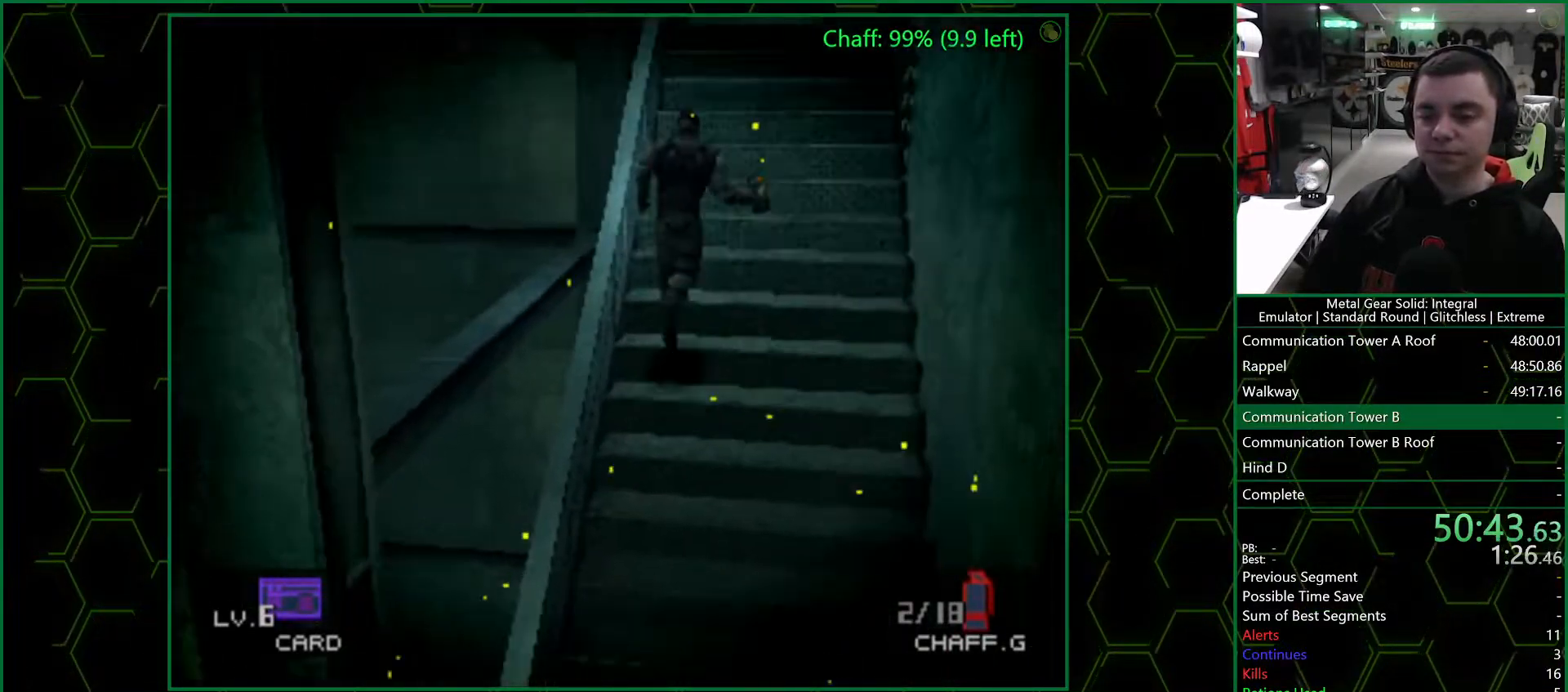
{"buttons": [], "left_stick": "up-left", "right_stick": "center", "events": []}
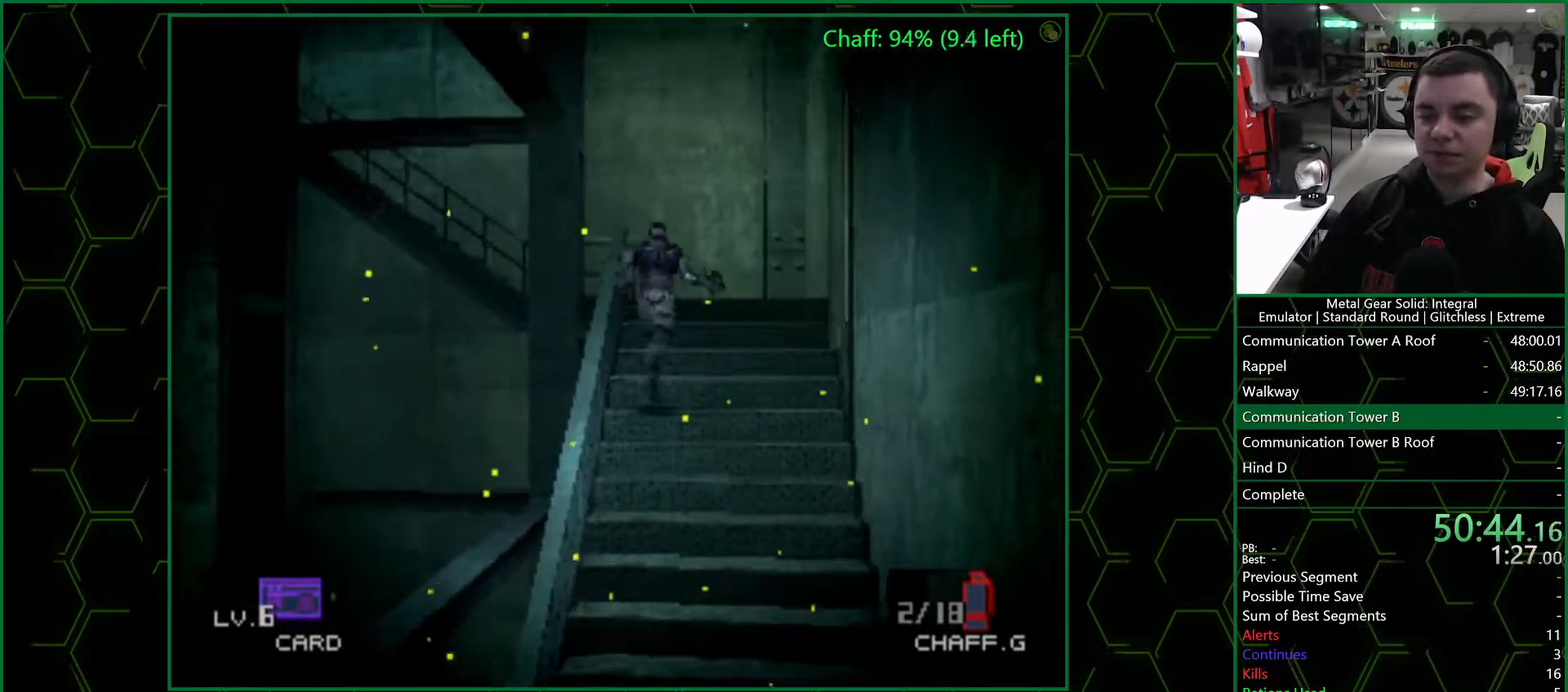
{"buttons": [], "left_stick": "up-left", "right_stick": "center", "events": []}
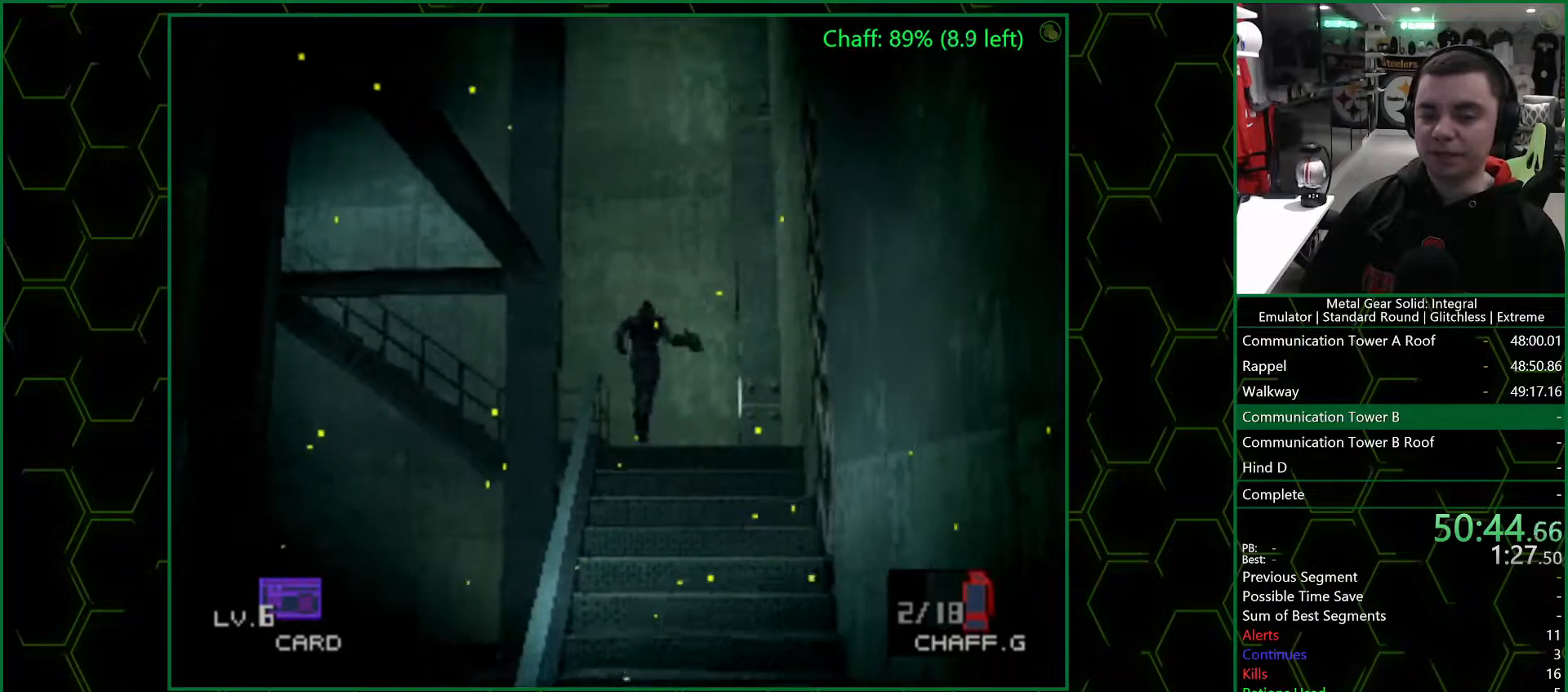
{"buttons": [], "left_stick": "down-left", "right_stick": "center", "events": [[433, "left_stick", "down-left"]]}
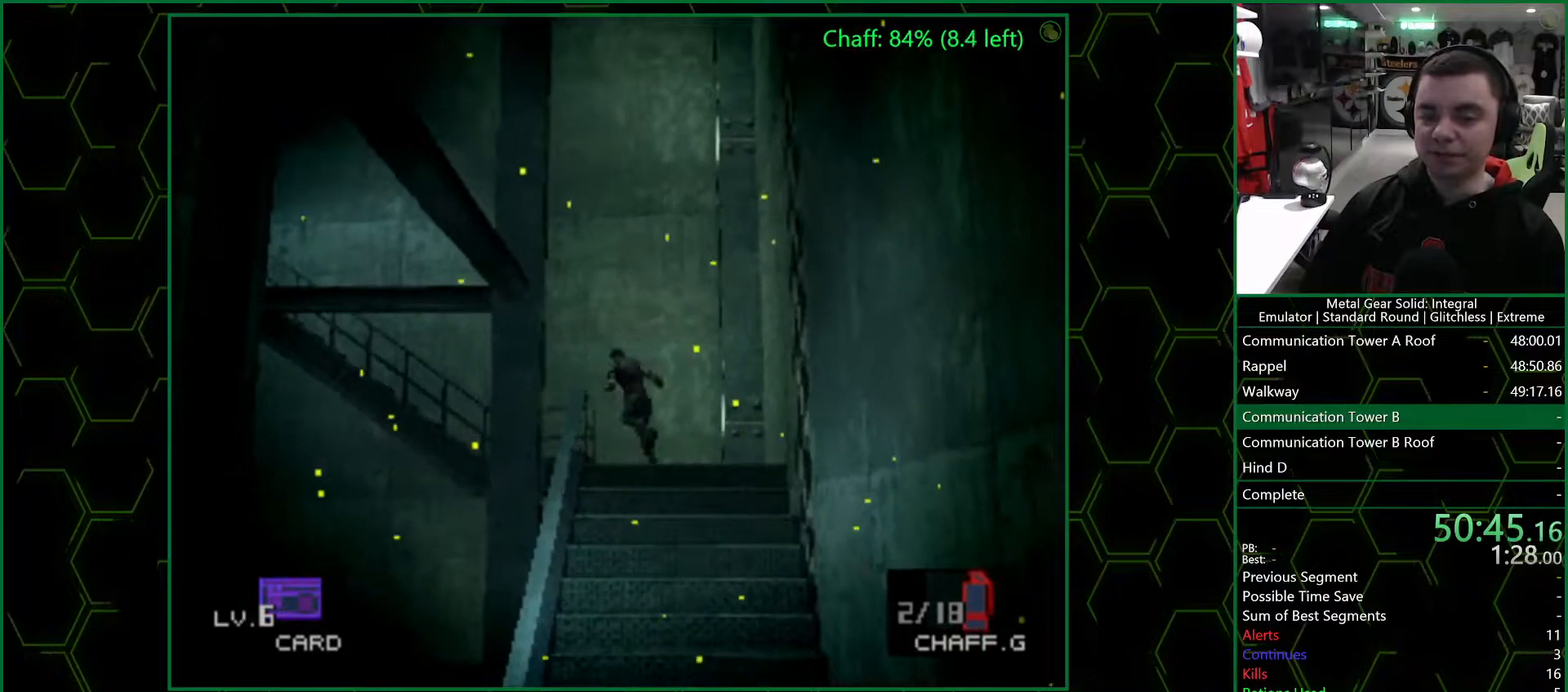
{"buttons": [], "left_stick": "up-left", "right_stick": "center", "events": [[183, "left_stick", "up-left"]]}
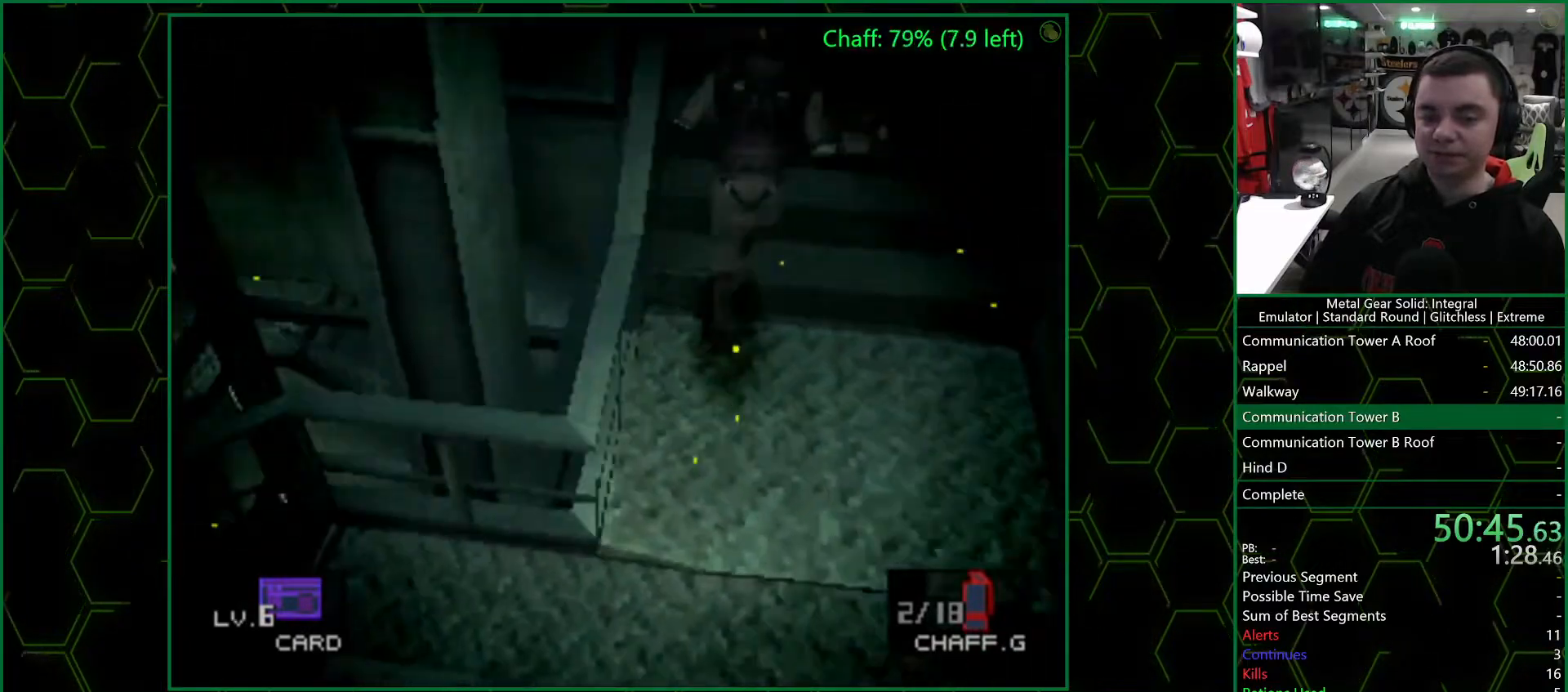
{"buttons": [], "left_stick": "up-left", "right_stick": "center", "events": []}
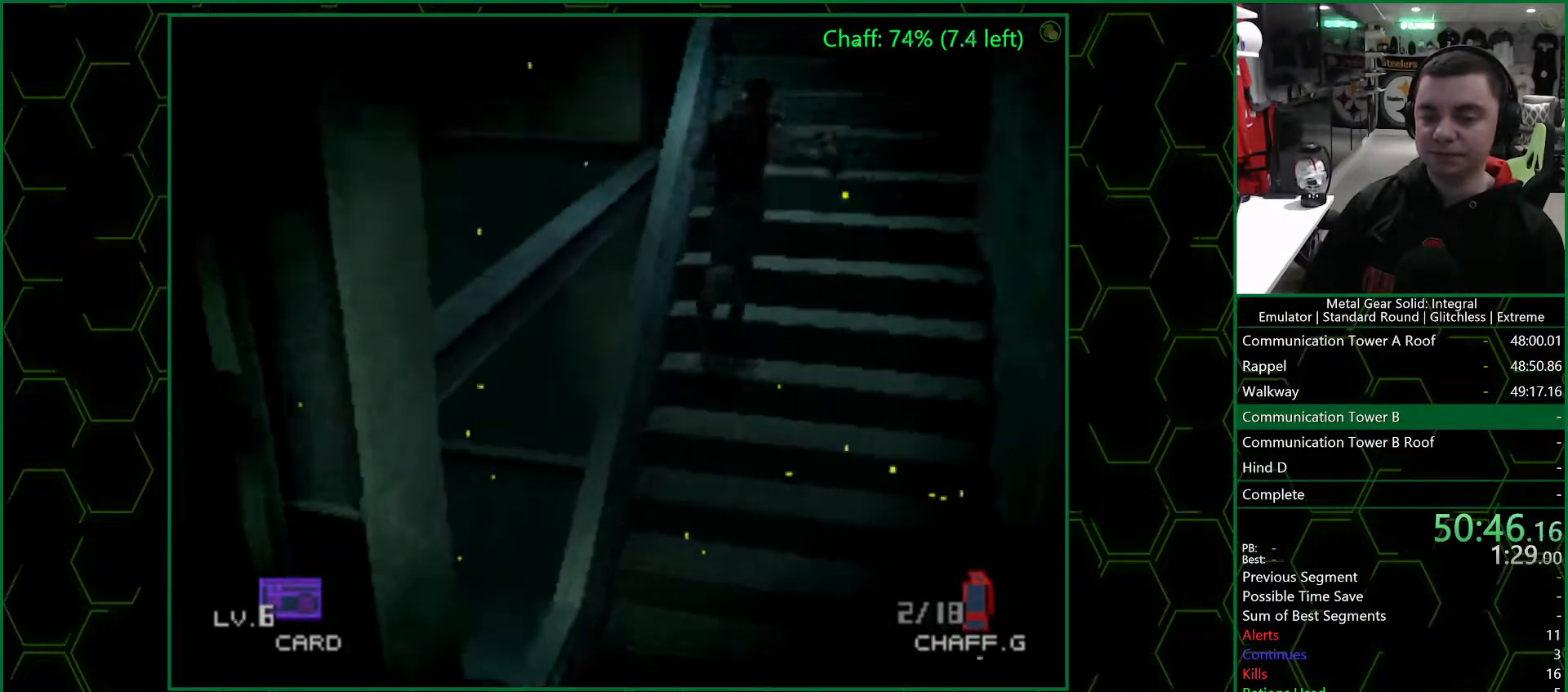
{"buttons": [], "left_stick": "up-left", "right_stick": "center", "events": []}
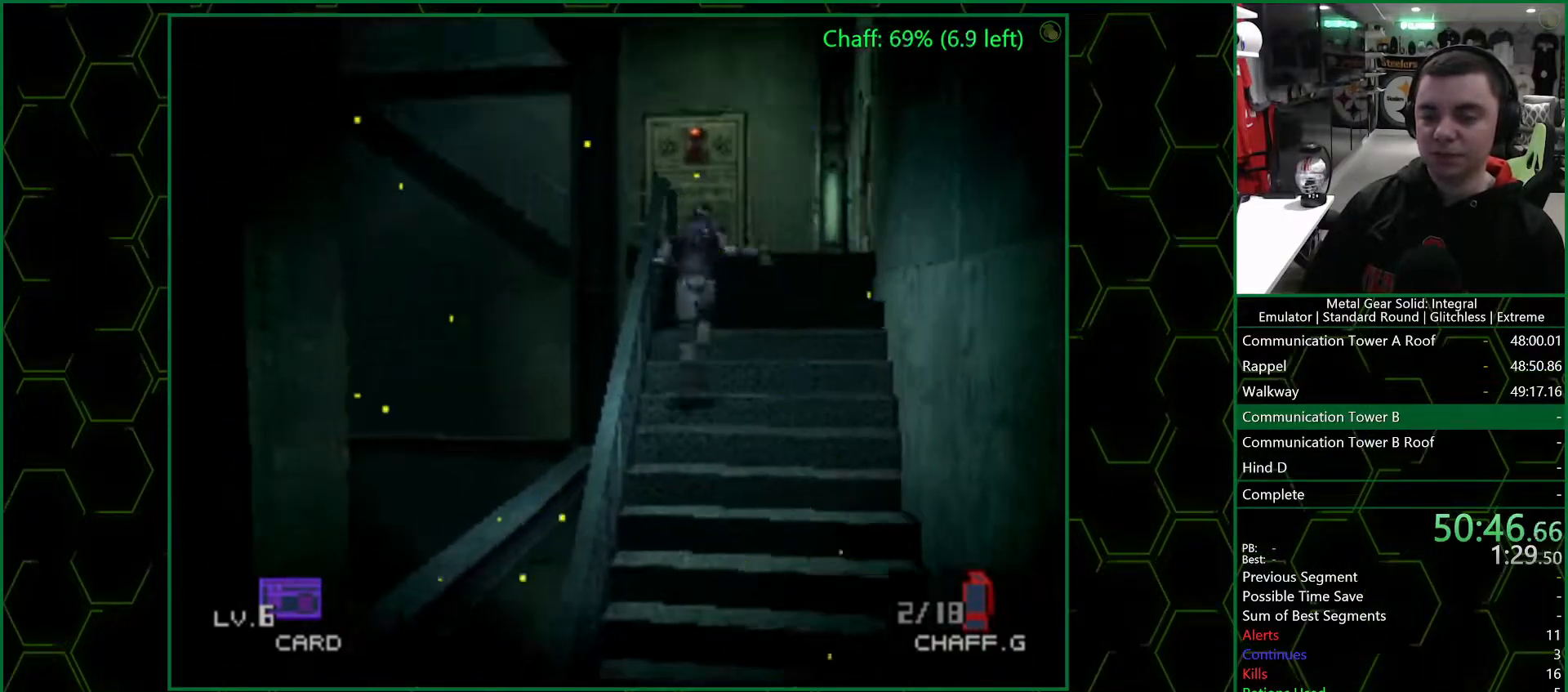
{"buttons": [], "left_stick": "up-left", "right_stick": "center", "events": []}
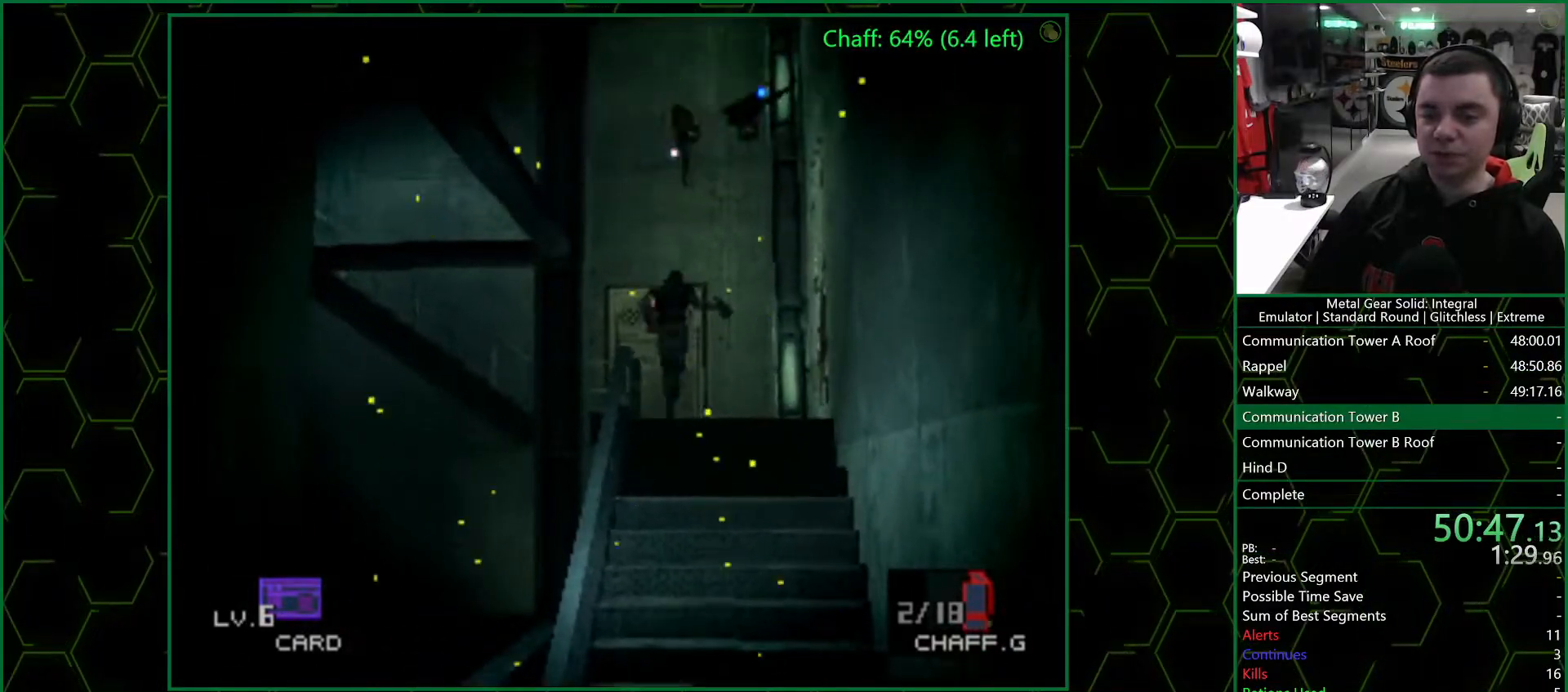
{"buttons": [], "left_stick": "left", "right_stick": "center", "events": [[433, "left_stick", "left"]]}